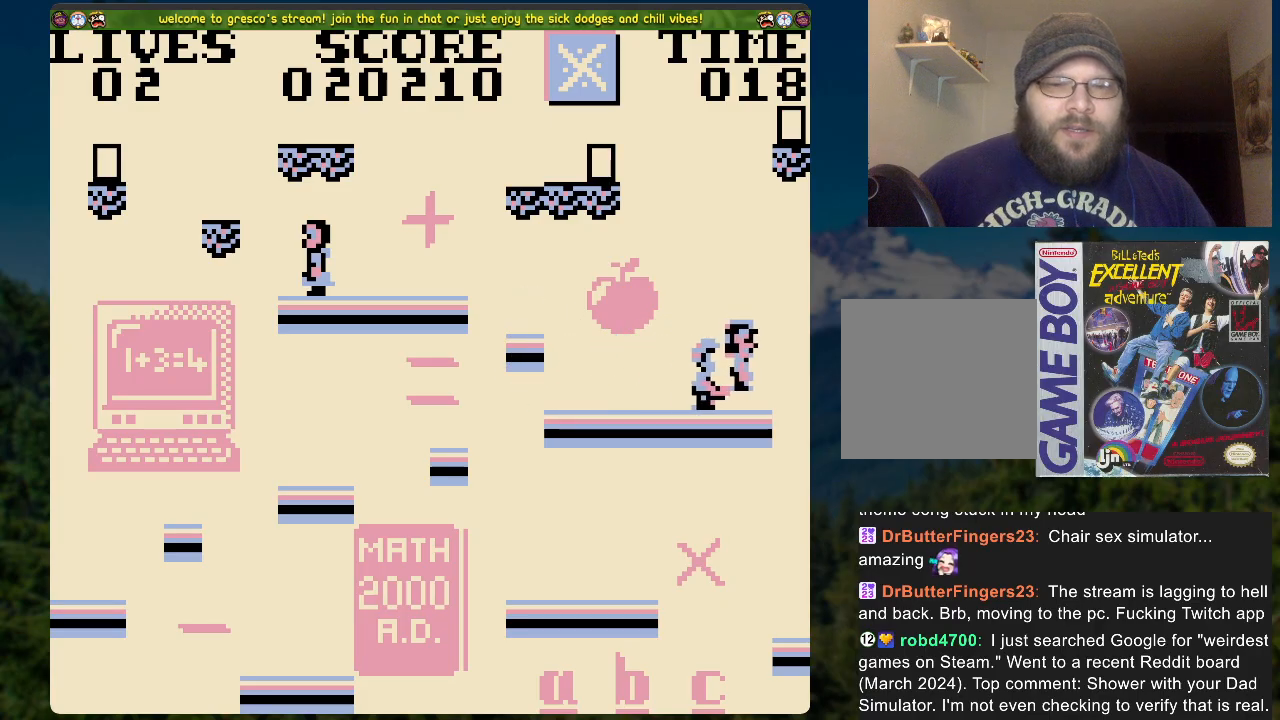
Gameplay with a controller (Xbox layout); each line is a JSON object with the inputs held at the frame after it. "events" lists button and stick changes between this image and that frame as [ms after this image, input, new state], when the widget could be followed in between.
{"buttons": ["A", "DPAD_LEFT"], "left_stick": "center", "right_stick": "center", "events": [[385, "A", "down"]]}
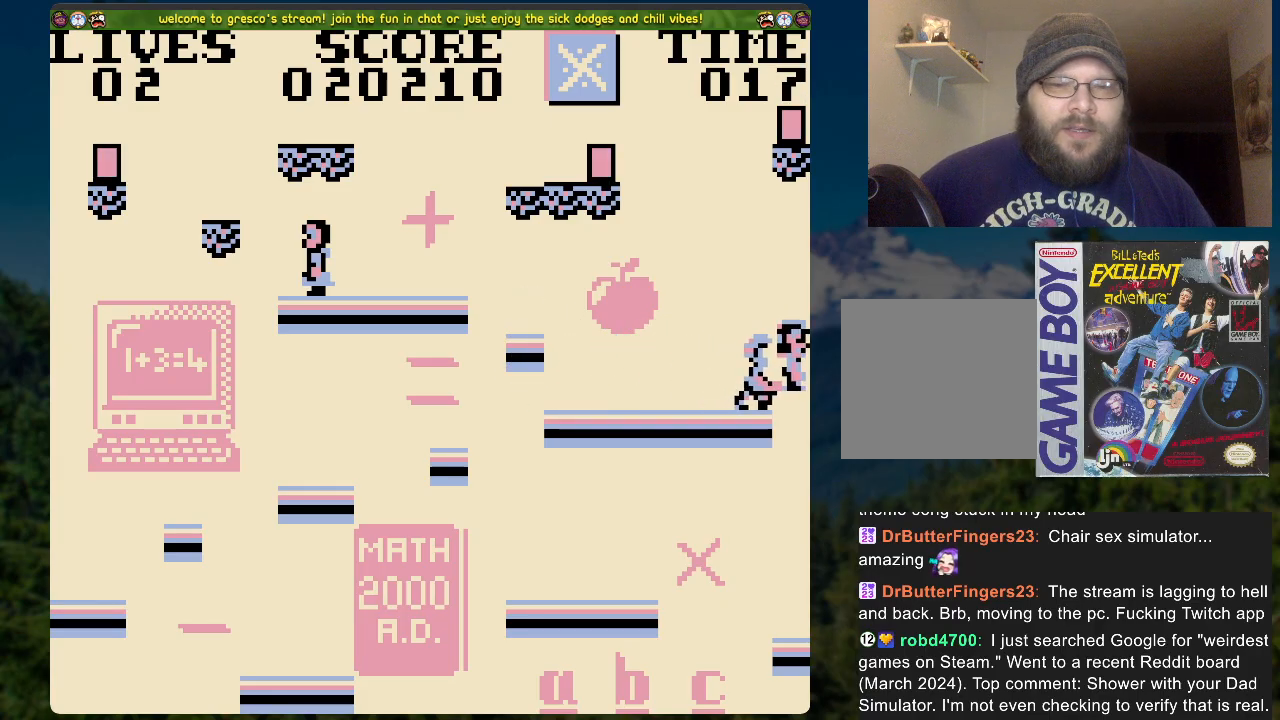
{"buttons": [], "left_stick": "center", "right_stick": "center", "events": [[67, "A", "up"], [100, "A", "down"], [268, "A", "up"], [485, "DPAD_LEFT", "up"]]}
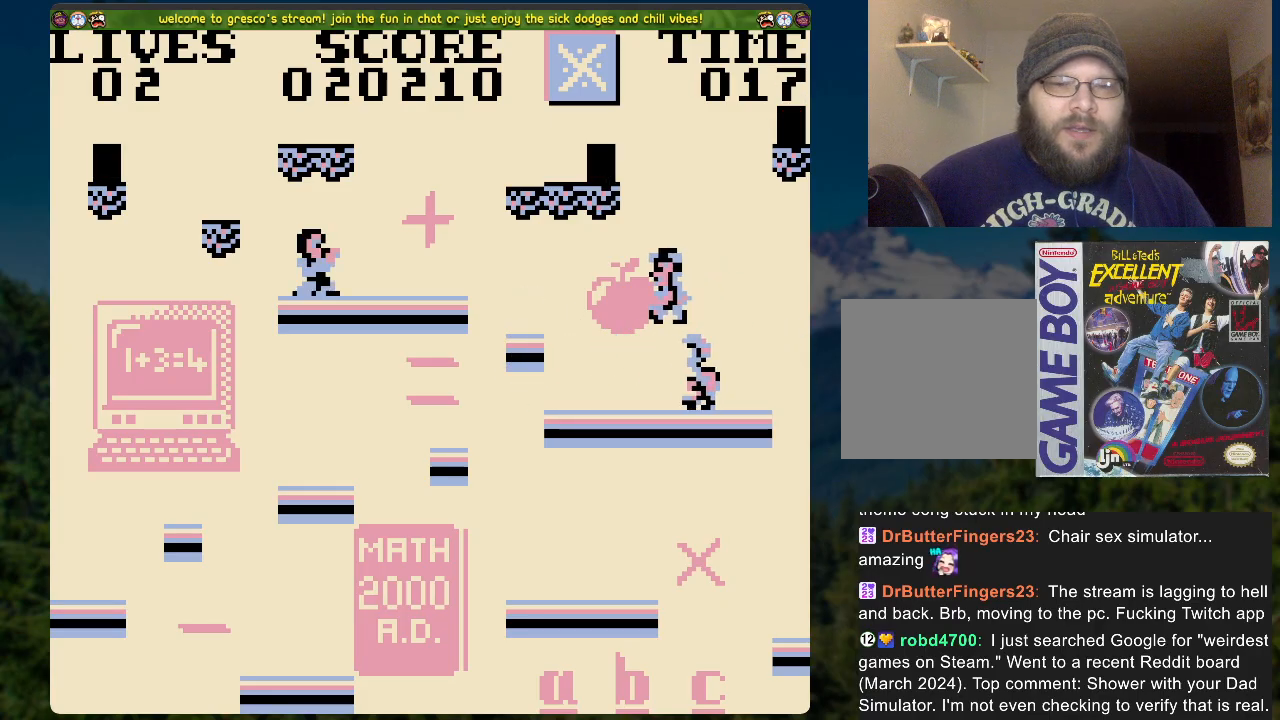
{"buttons": [], "left_stick": "center", "right_stick": "center", "events": [[201, "A", "down"], [302, "DPAD_LEFT", "down"], [335, "A", "up"], [502, "DPAD_LEFT", "up"]]}
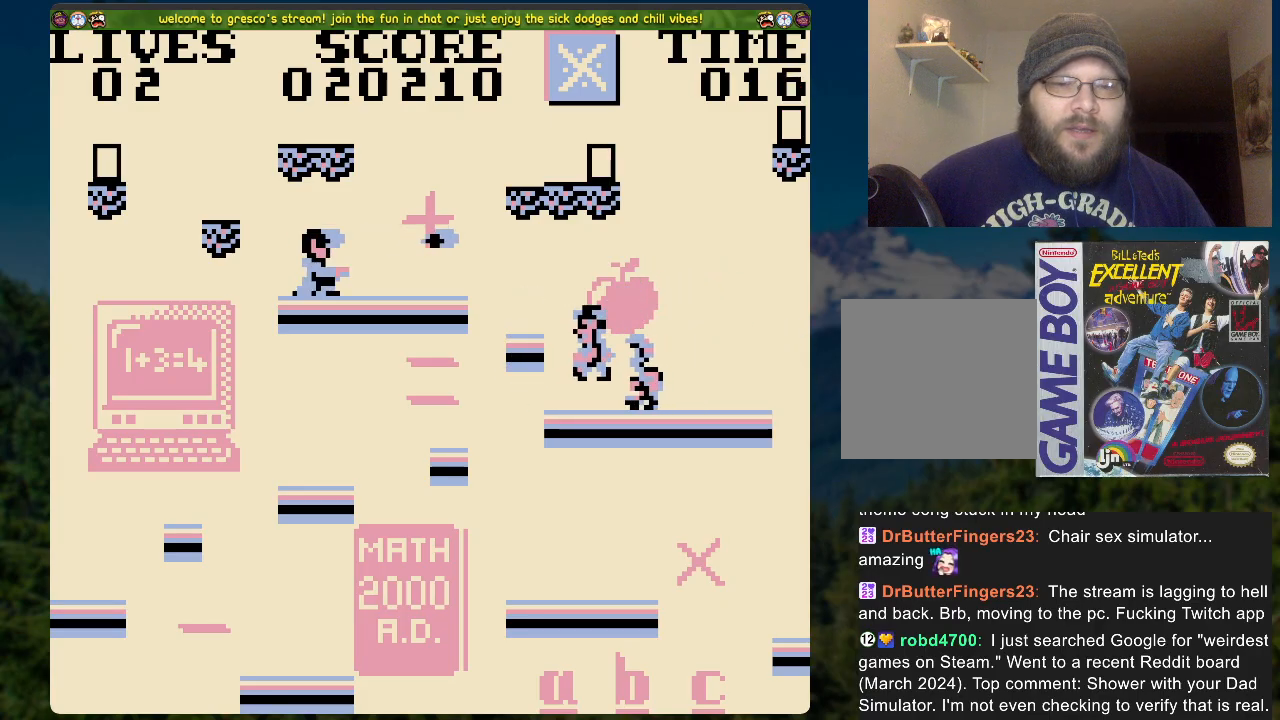
{"buttons": [], "left_stick": "center", "right_stick": "center", "events": []}
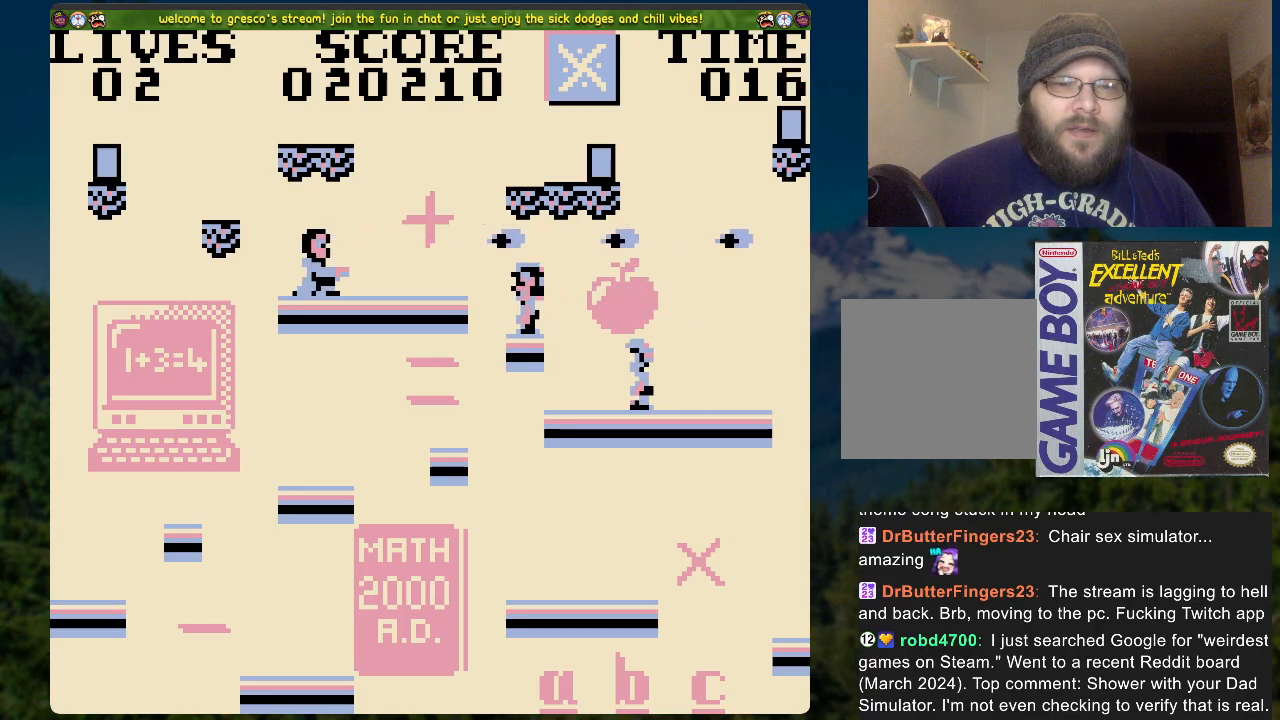
{"buttons": [], "left_stick": "center", "right_stick": "center", "events": [[235, "A", "down"], [268, "DPAD_LEFT", "down"], [385, "A", "up"], [452, "DPAD_LEFT", "up"]]}
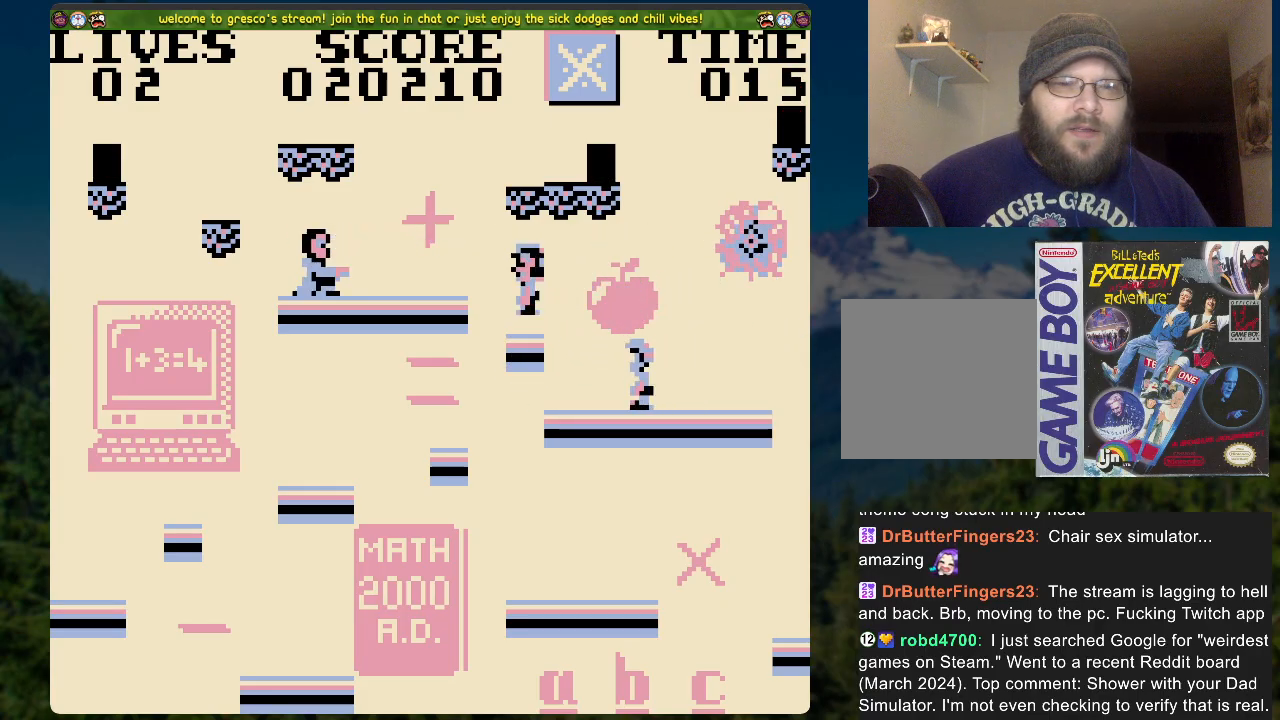
{"buttons": [], "left_stick": "center", "right_stick": "center", "events": []}
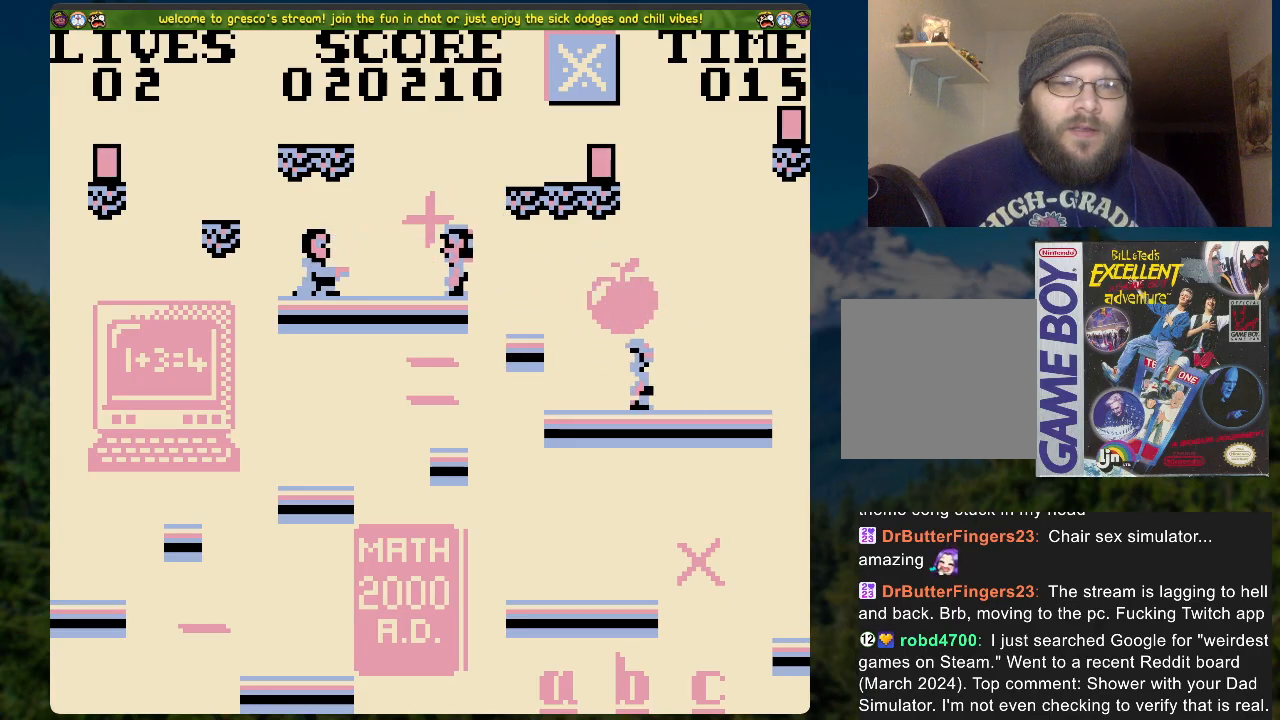
{"buttons": [], "left_stick": "center", "right_stick": "center", "events": []}
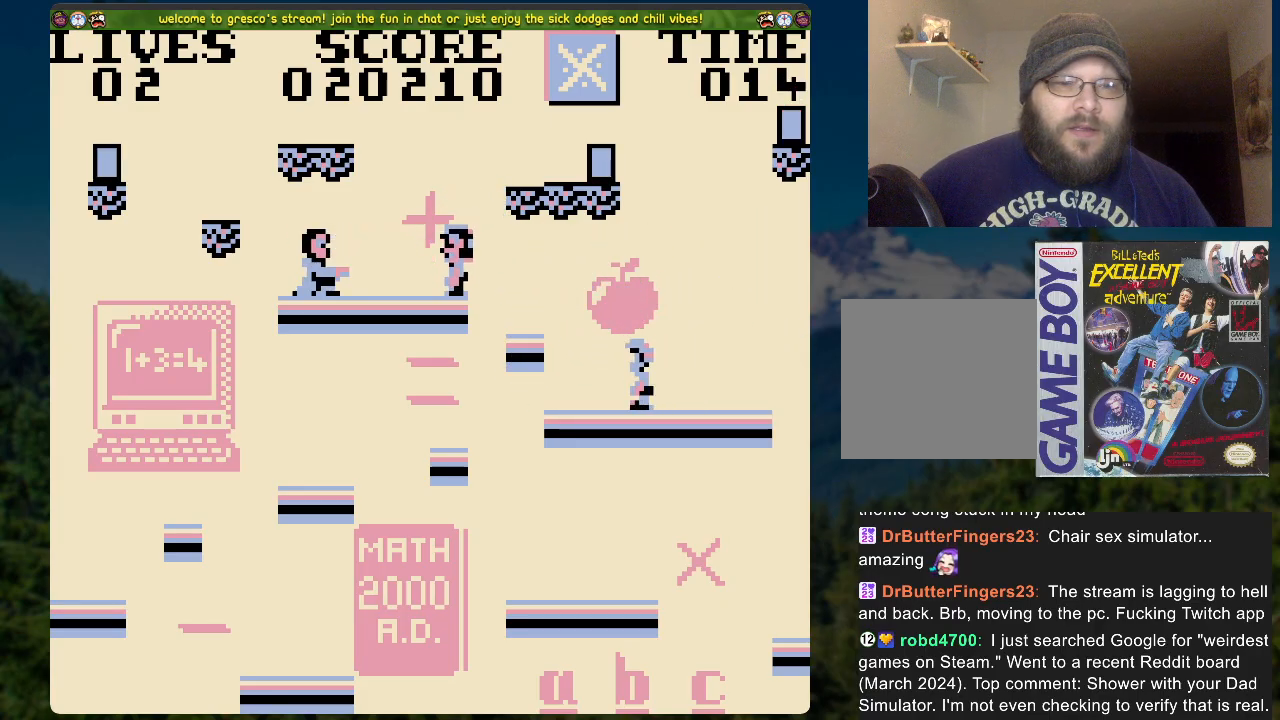
{"buttons": ["A", "DPAD_LEFT"], "left_stick": "center", "right_stick": "center", "events": [[117, "A", "down"], [217, "DPAD_LEFT", "down"]]}
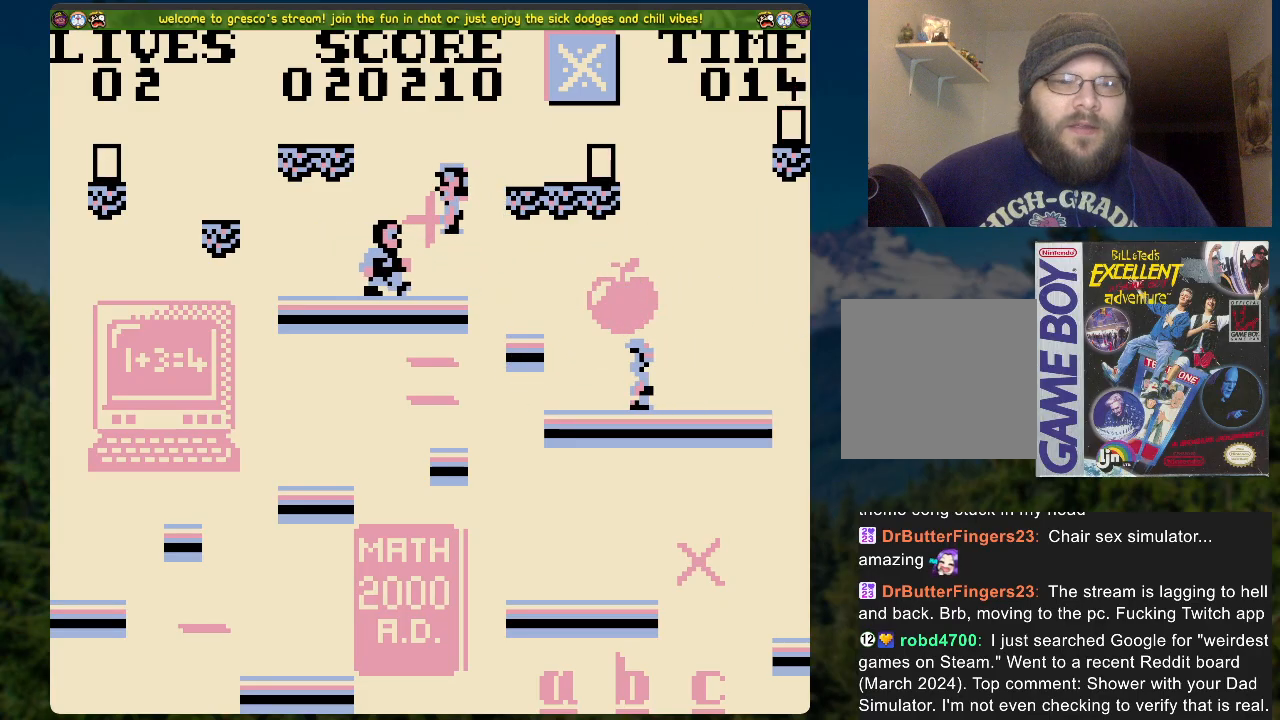
{"buttons": [], "left_stick": "center", "right_stick": "center", "events": [[134, "A", "up"], [268, "A", "down"], [502, "A", "up"], [502, "DPAD_LEFT", "up"]]}
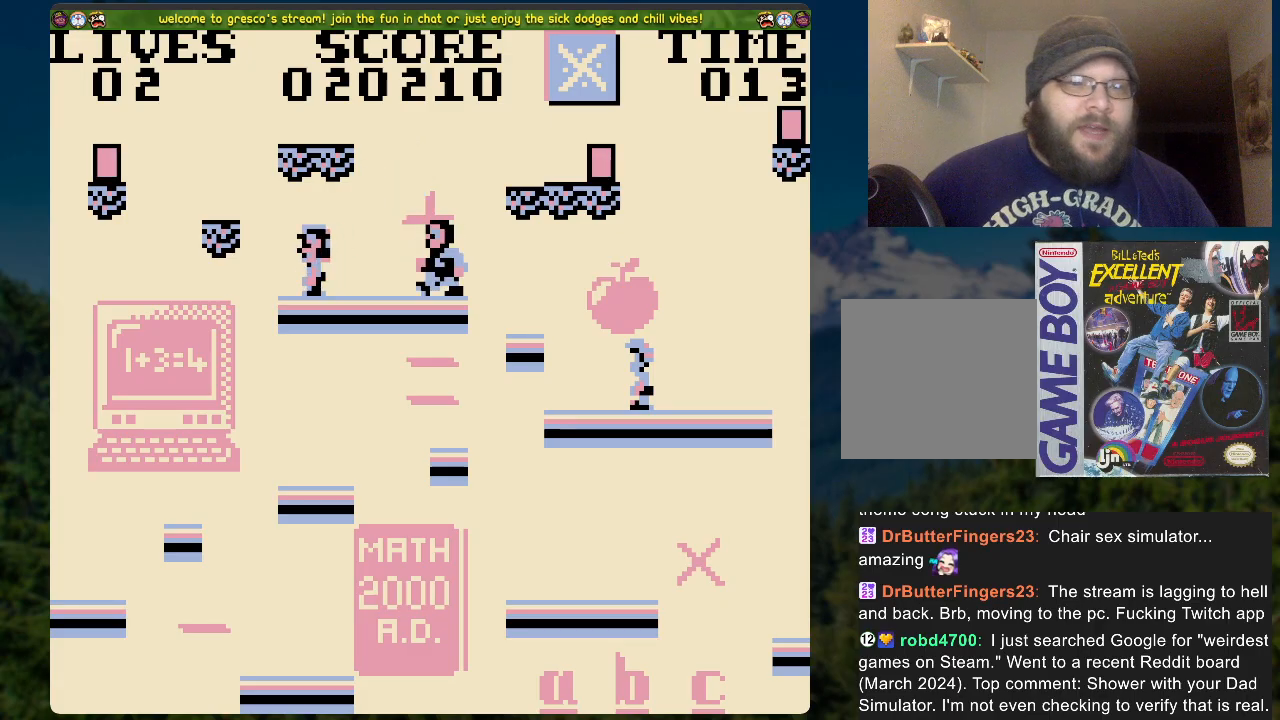
{"buttons": ["A", "DPAD_LEFT"], "left_stick": "center", "right_stick": "center", "events": [[251, "A", "down"], [251, "DPAD_LEFT", "down"]]}
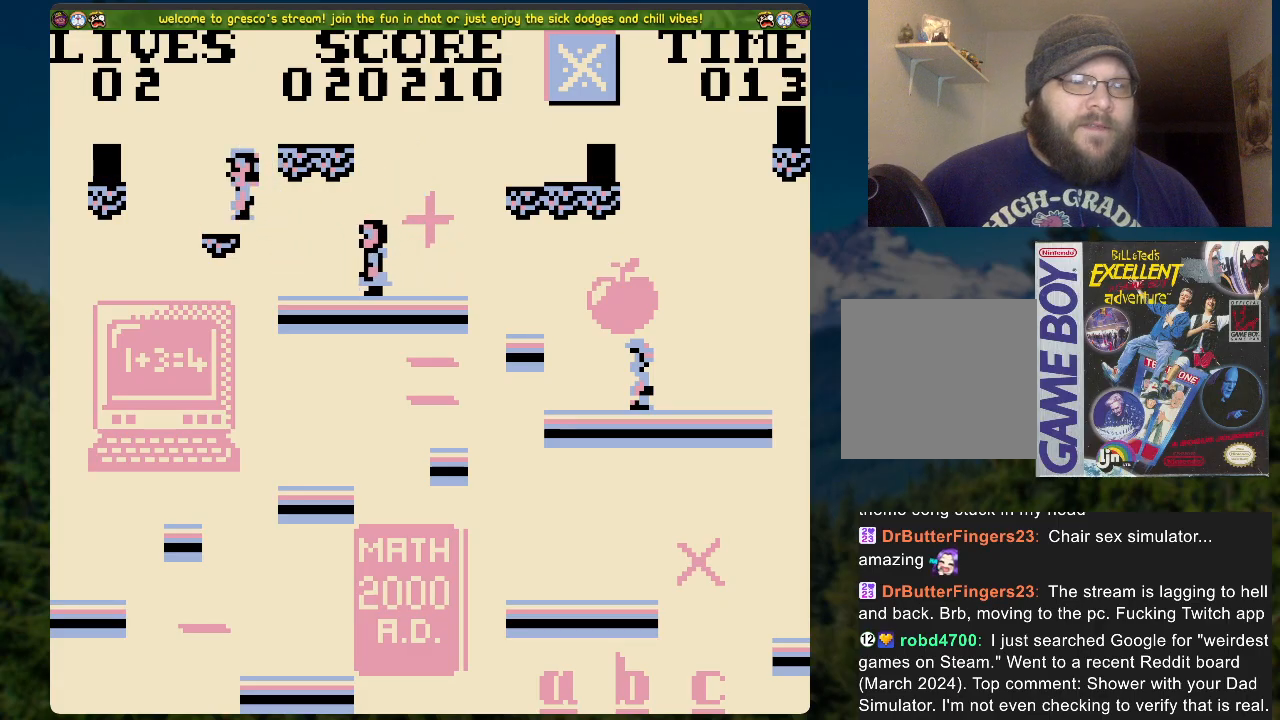
{"buttons": ["A", "DPAD_RIGHT"], "left_stick": "center", "right_stick": "center", "events": [[251, "A", "up"], [268, "DPAD_LEFT", "up"], [469, "A", "down"], [469, "DPAD_RIGHT", "down"]]}
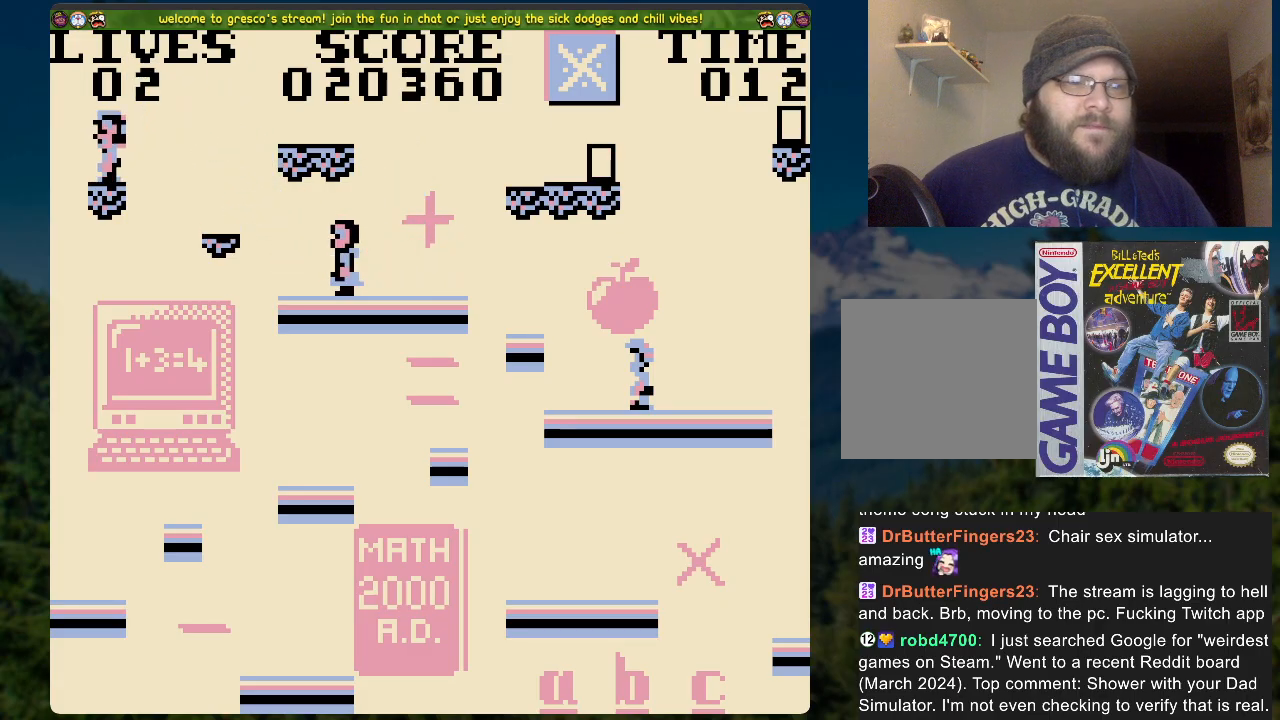
{"buttons": ["DPAD_RIGHT"], "left_stick": "center", "right_stick": "center", "events": [[84, "A", "up"], [184, "DPAD_RIGHT", "up"], [435, "DPAD_RIGHT", "down"]]}
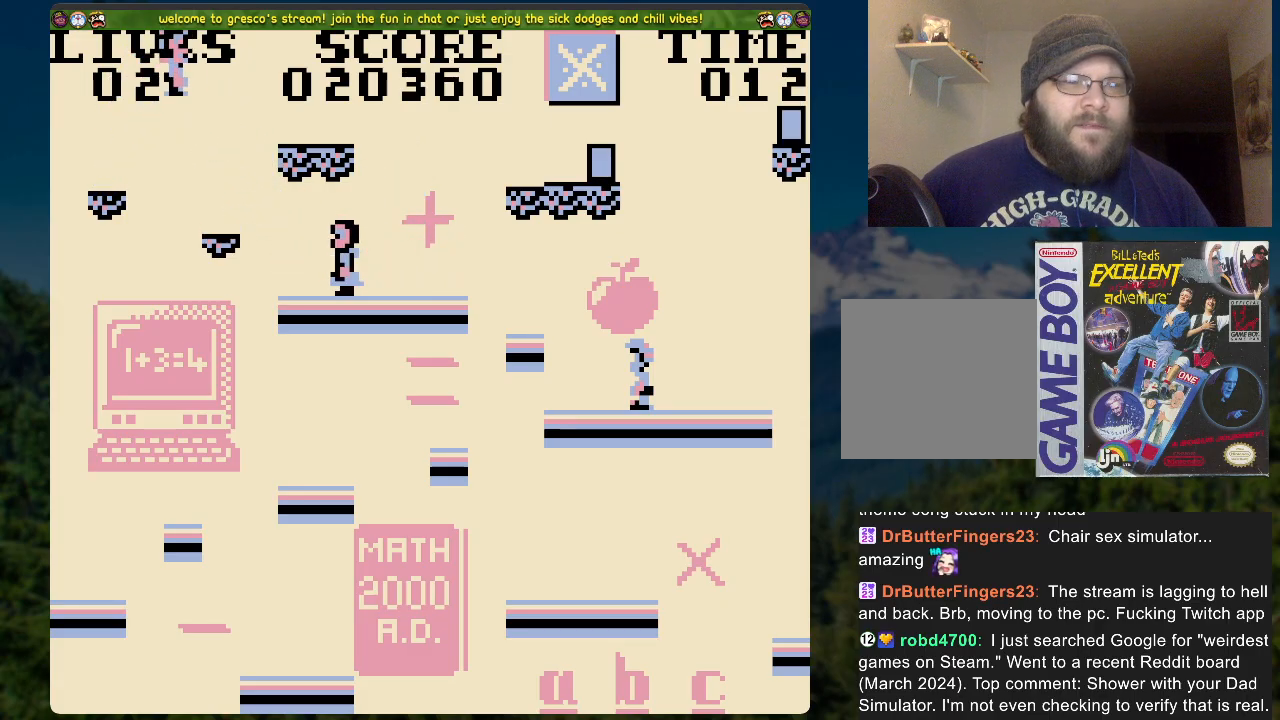
{"buttons": ["A", "DPAD_RIGHT"], "left_stick": "center", "right_stick": "center", "events": [[17, "DPAD_RIGHT", "up"], [251, "A", "down"], [285, "DPAD_RIGHT", "down"]]}
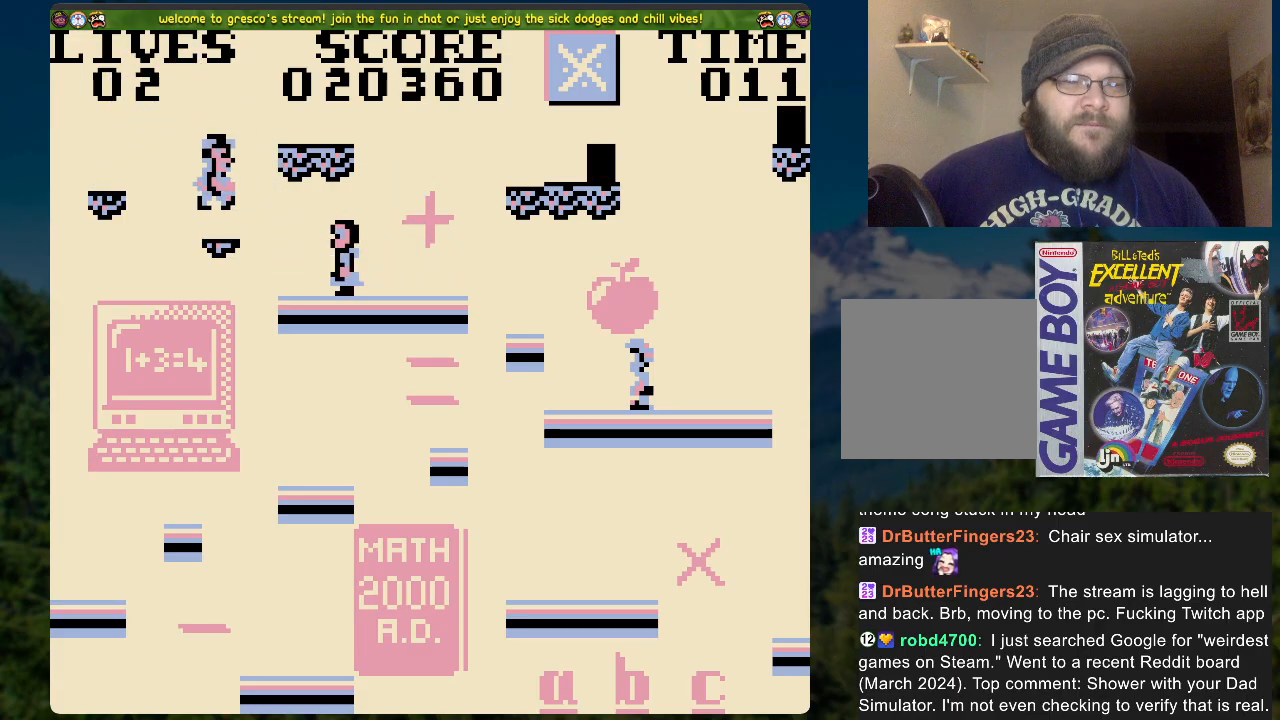
{"buttons": ["A", "DPAD_RIGHT"], "left_stick": "center", "right_stick": "center", "events": [[118, "A", "up"], [201, "A", "down"]]}
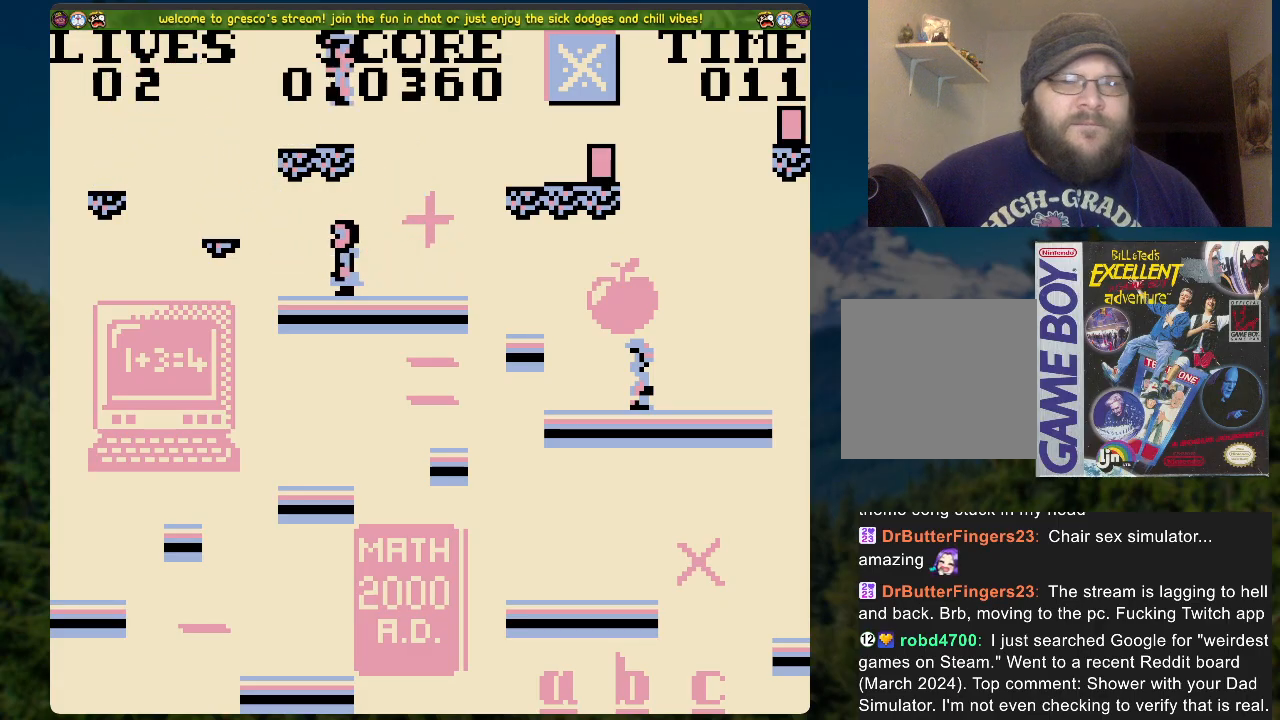
{"buttons": ["DPAD_RIGHT"], "left_stick": "center", "right_stick": "center", "events": [[267, "A", "up"]]}
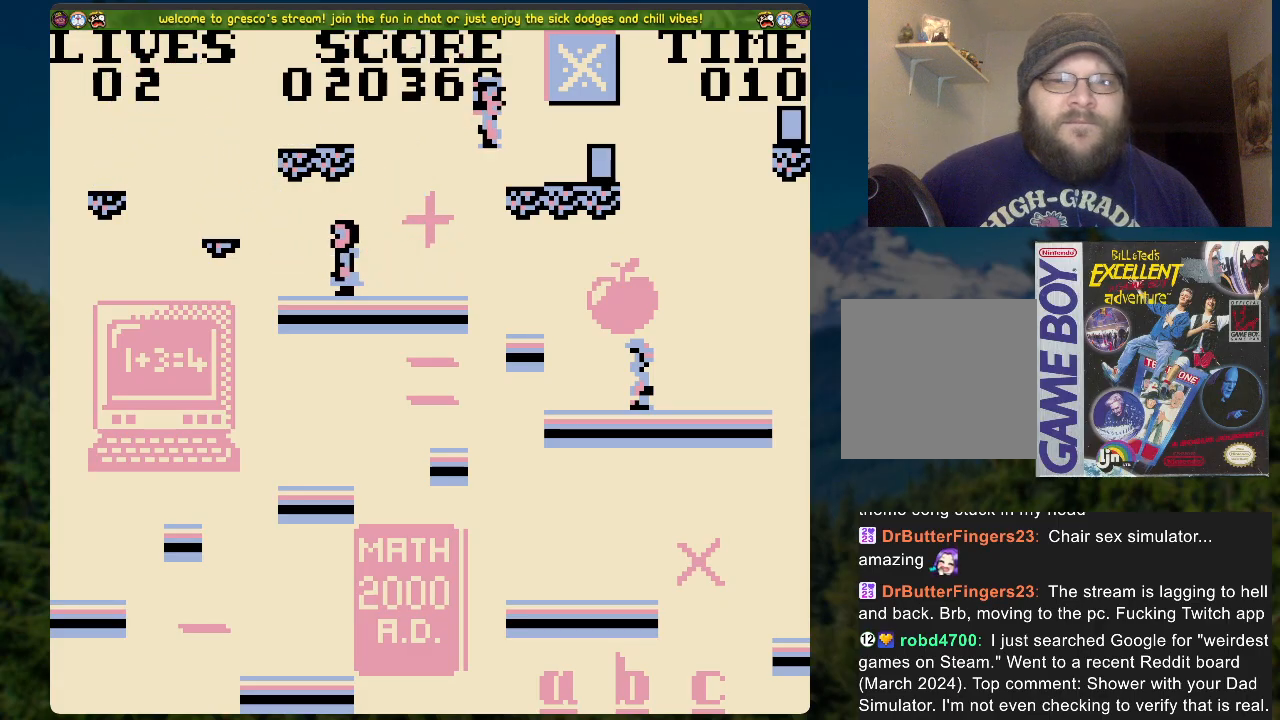
{"buttons": ["A", "DPAD_RIGHT"], "left_stick": "center", "right_stick": "center", "events": [[200, "A", "down"]]}
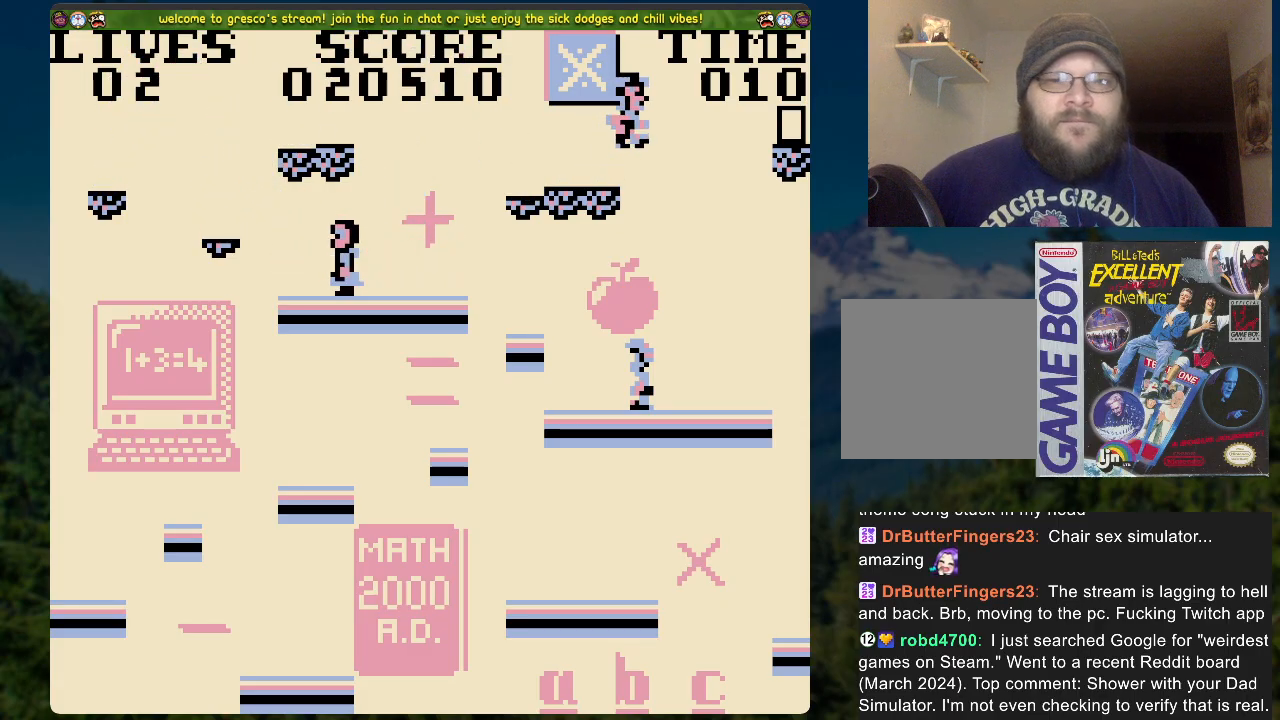
{"buttons": [], "left_stick": "center", "right_stick": "center", "events": [[318, "A", "up"], [452, "DPAD_RIGHT", "up"]]}
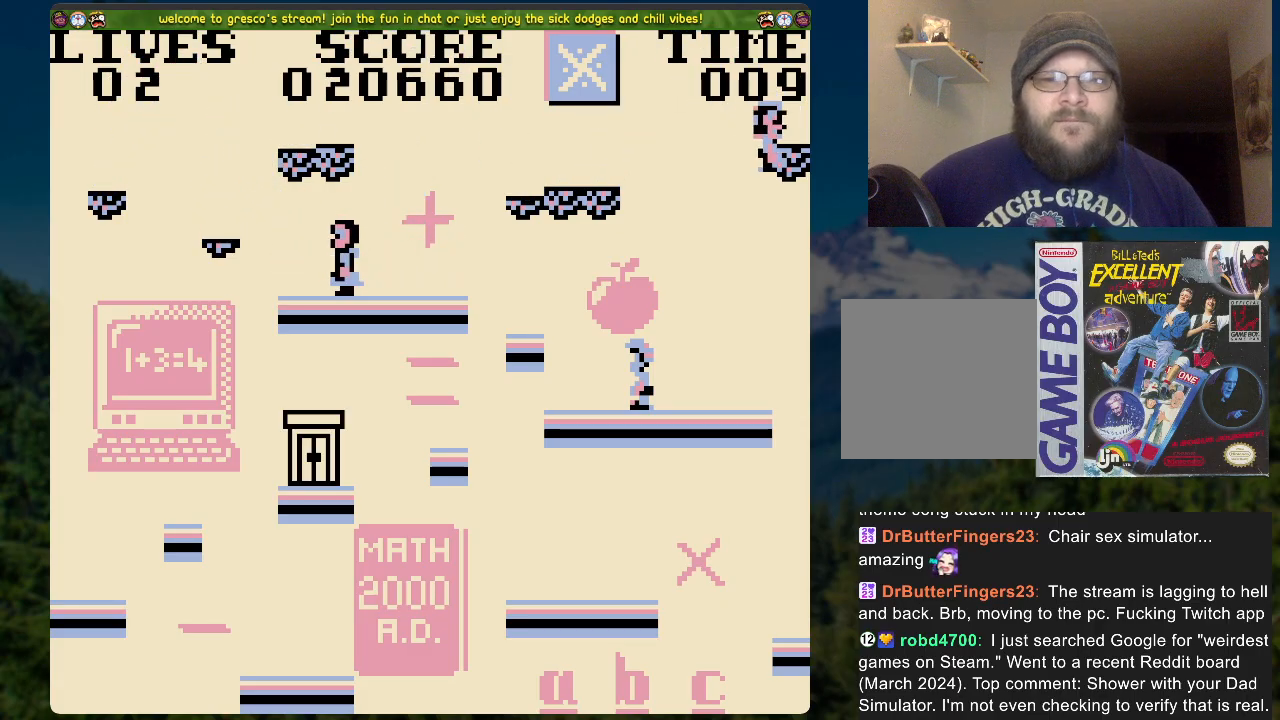
{"buttons": [], "left_stick": "center", "right_stick": "center", "events": []}
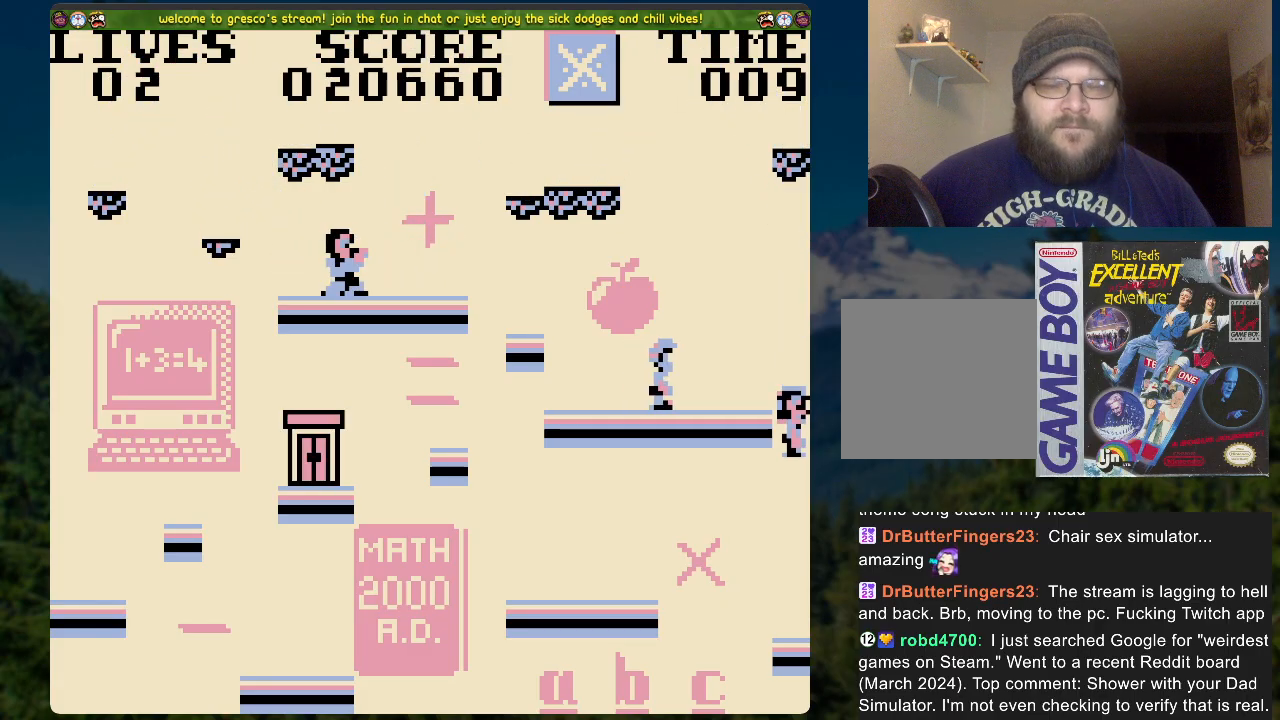
{"buttons": ["A", "DPAD_LEFT"], "left_stick": "center", "right_stick": "center", "events": [[335, "DPAD_LEFT", "down"], [435, "A", "down"]]}
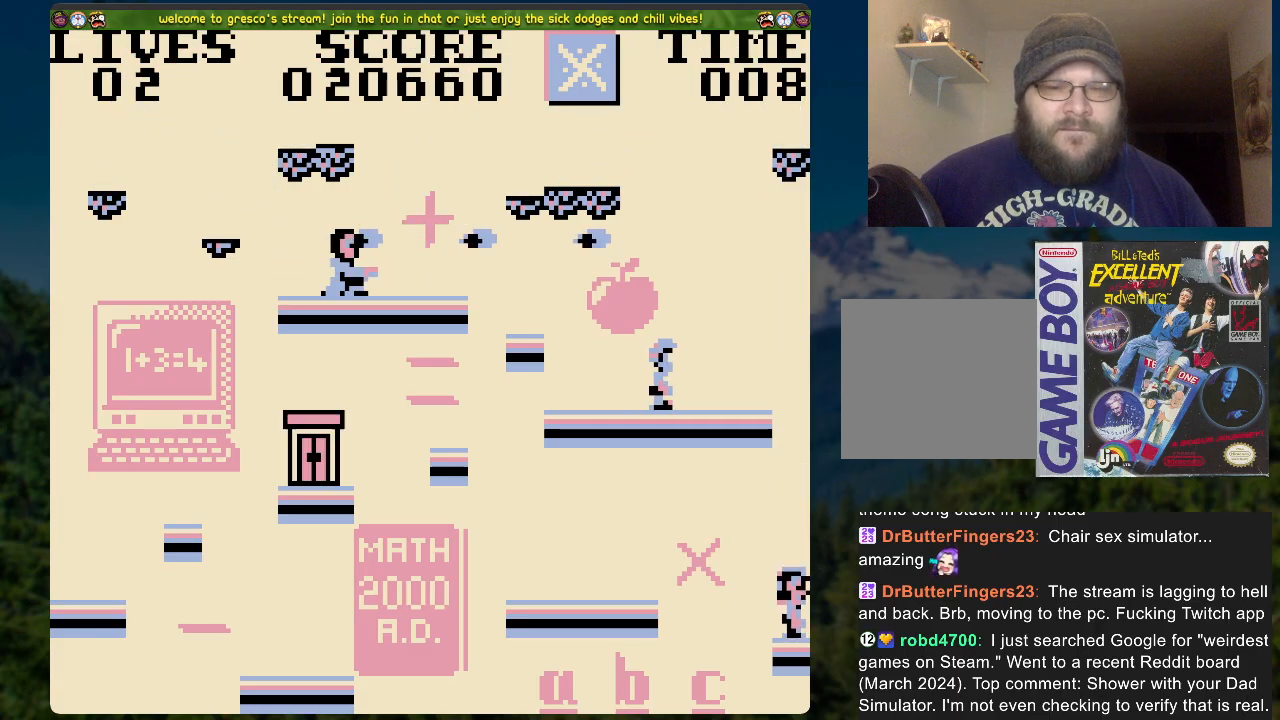
{"buttons": ["DPAD_LEFT"], "left_stick": "center", "right_stick": "center", "events": [[352, "A", "up"]]}
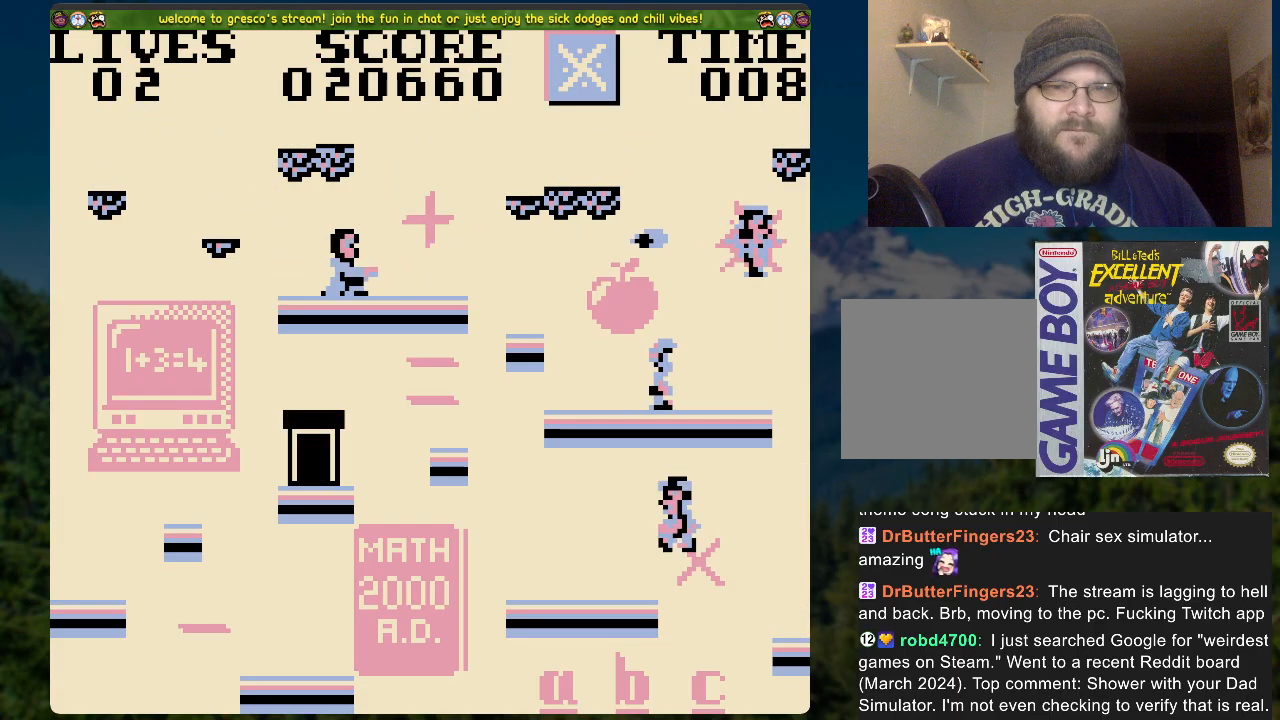
{"buttons": ["A", "DPAD_LEFT"], "left_stick": "center", "right_stick": "center", "events": [[285, "A", "down"]]}
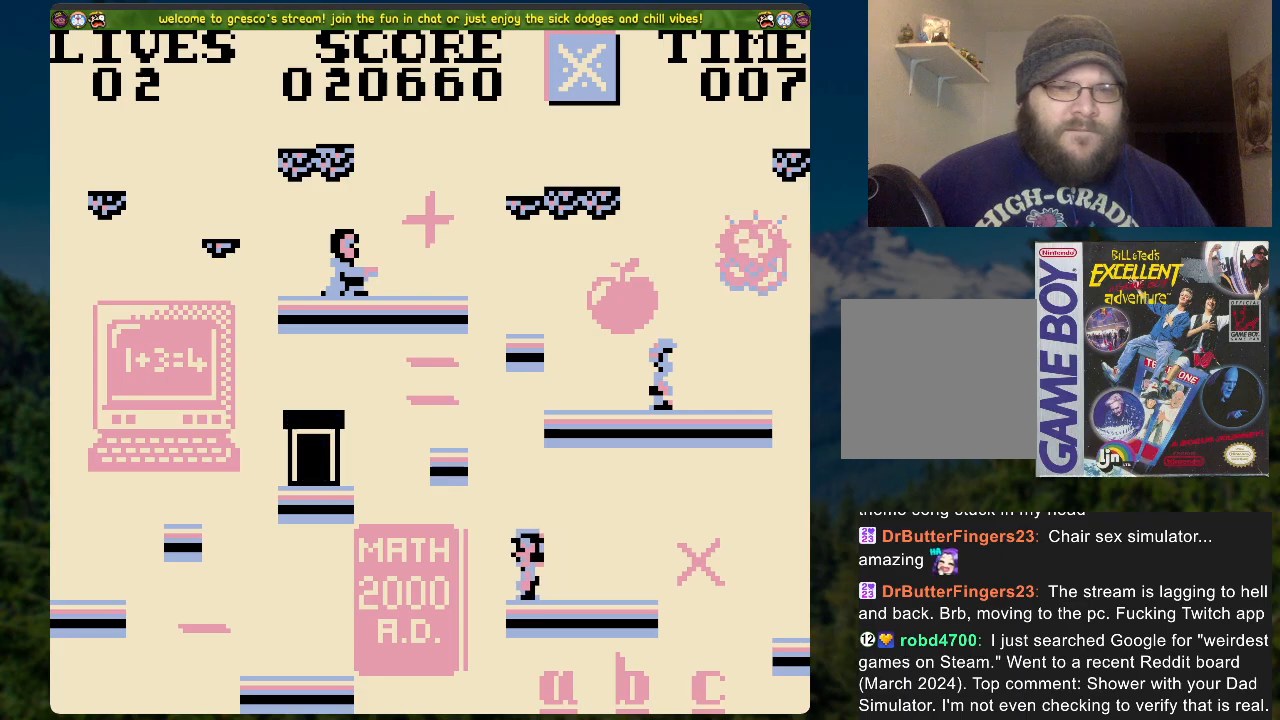
{"buttons": [], "left_stick": "center", "right_stick": "center", "events": [[469, "A", "up"], [486, "DPAD_LEFT", "up"]]}
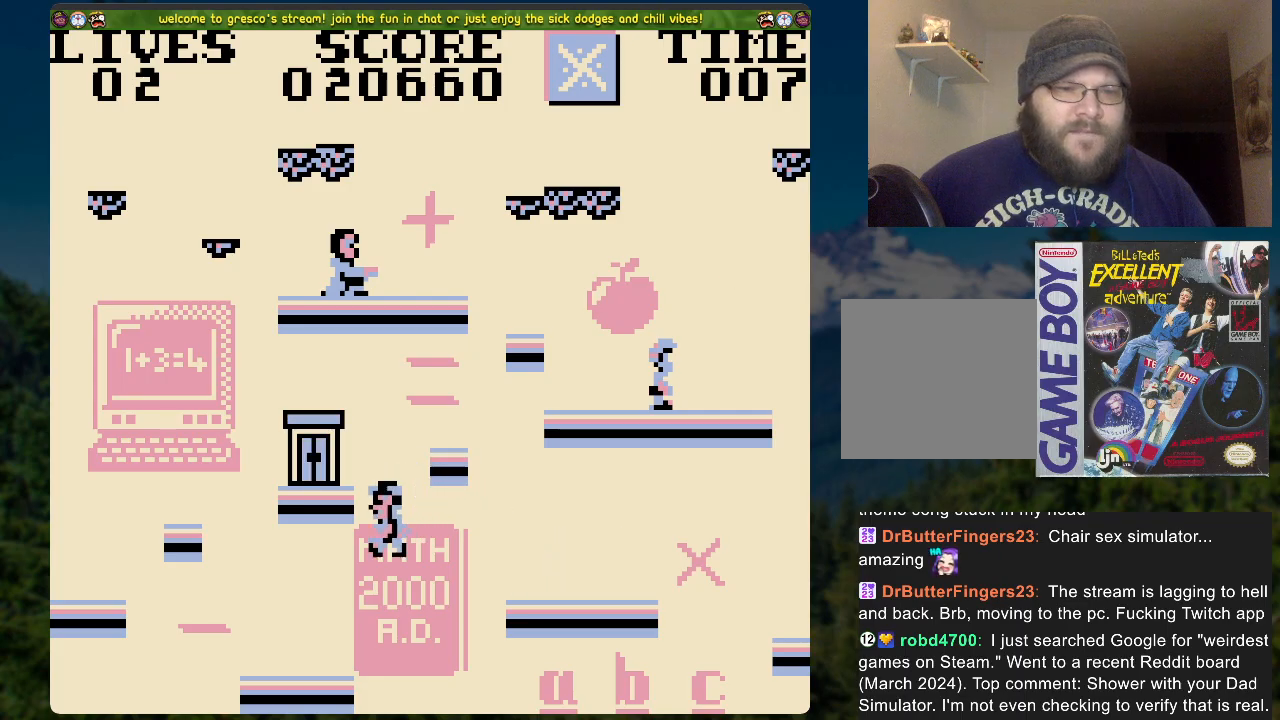
{"buttons": ["DPAD_LEFT"], "left_stick": "center", "right_stick": "center", "events": [[267, "DPAD_LEFT", "down"]]}
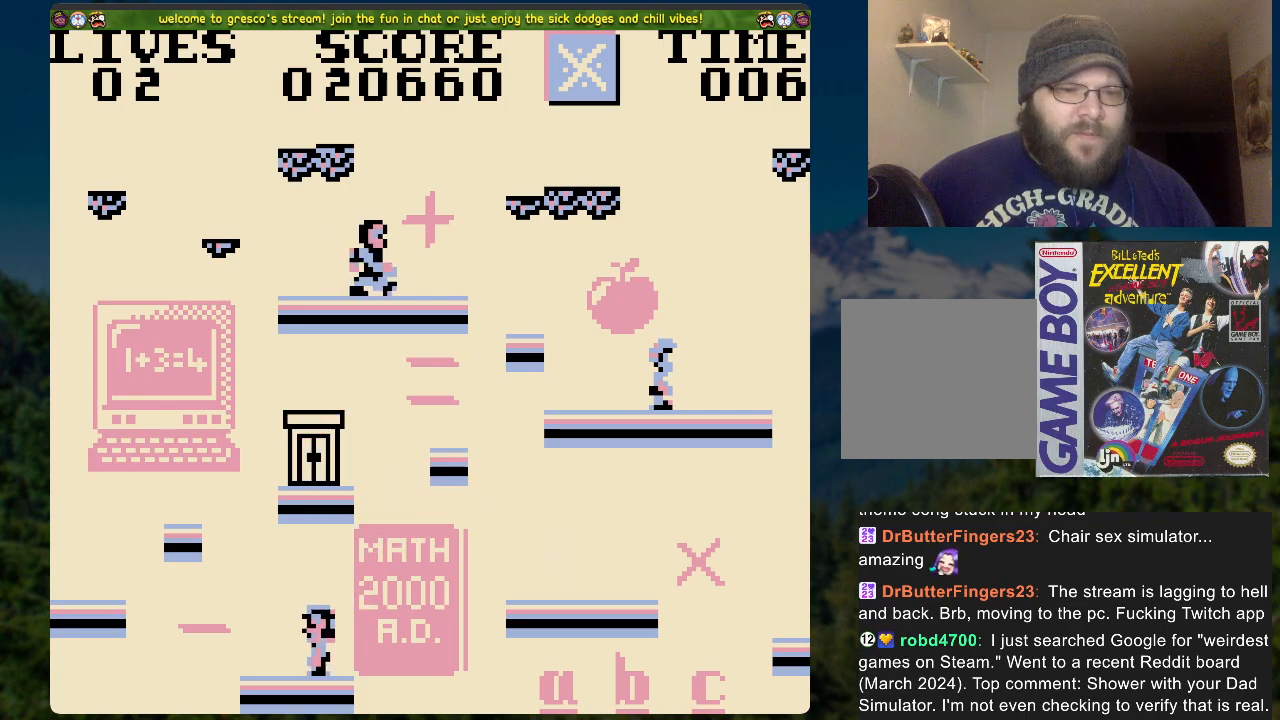
{"buttons": ["A", "DPAD_LEFT"], "left_stick": "center", "right_stick": "center", "events": [[33, "A", "down"]]}
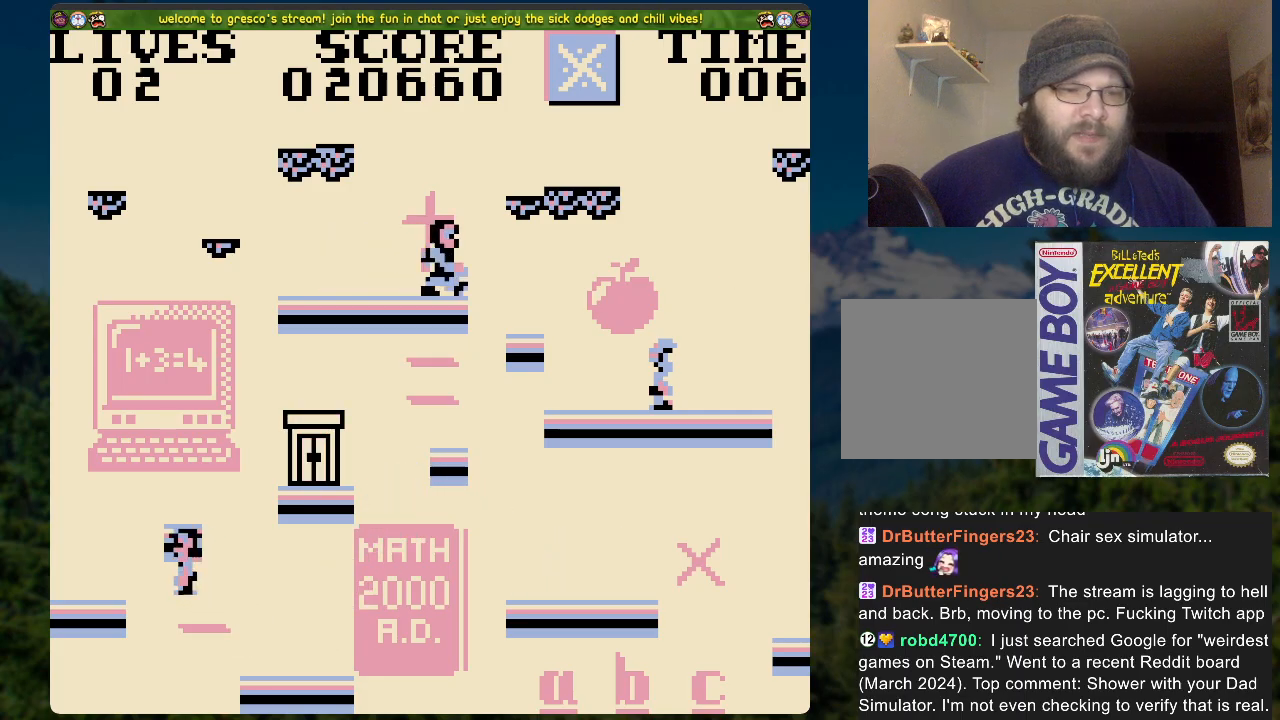
{"buttons": ["A", "DPAD_RIGHT"], "left_stick": "center", "right_stick": "center", "events": [[83, "A", "up"], [100, "DPAD_LEFT", "up"], [284, "A", "down"], [435, "DPAD_RIGHT", "down"]]}
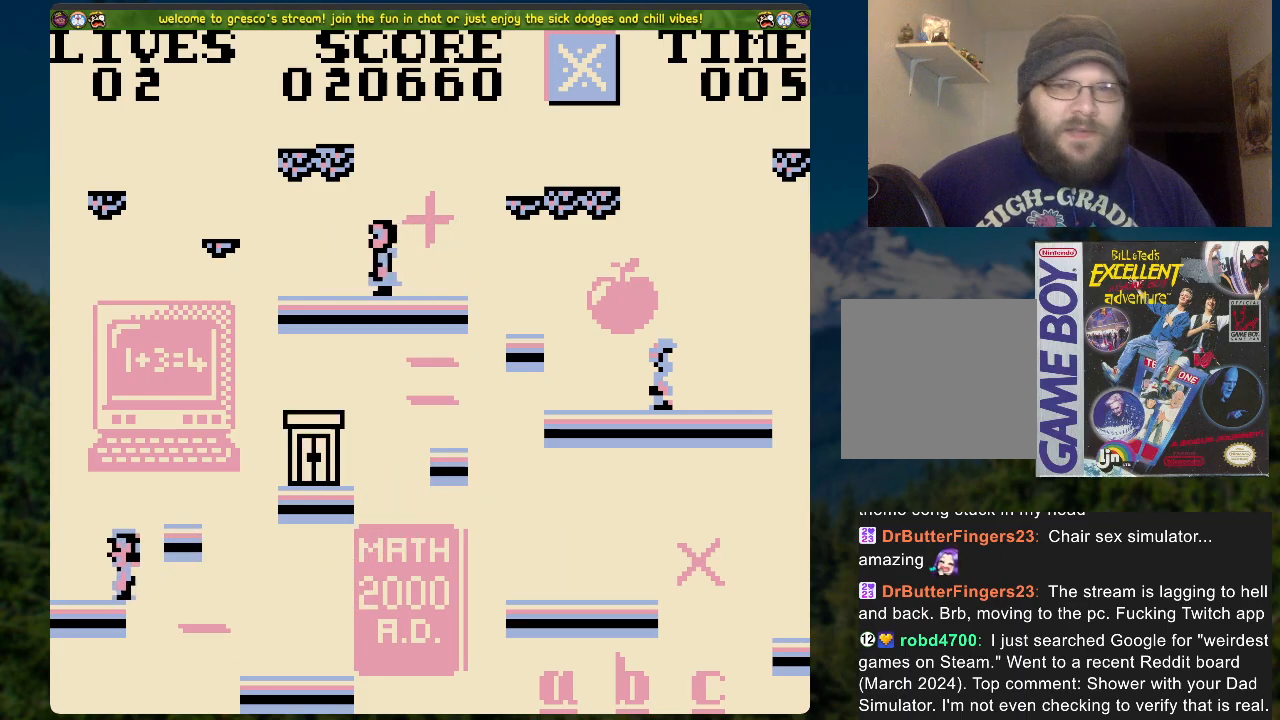
{"buttons": ["A", "DPAD_RIGHT"], "left_stick": "center", "right_stick": "center", "events": [[33, "A", "up"], [83, "DPAD_RIGHT", "up"], [351, "DPAD_RIGHT", "down"], [385, "A", "down"]]}
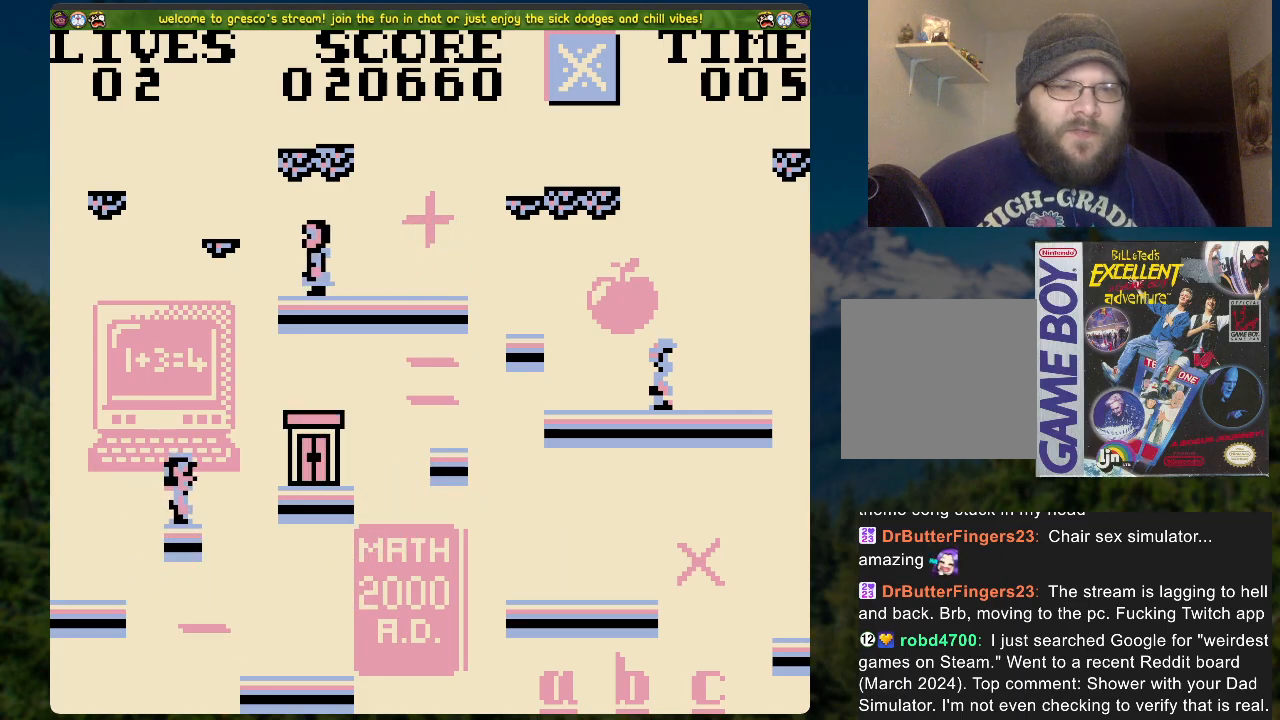
{"buttons": ["DPAD_RIGHT"], "left_stick": "center", "right_stick": "center", "events": [[17, "A", "up"]]}
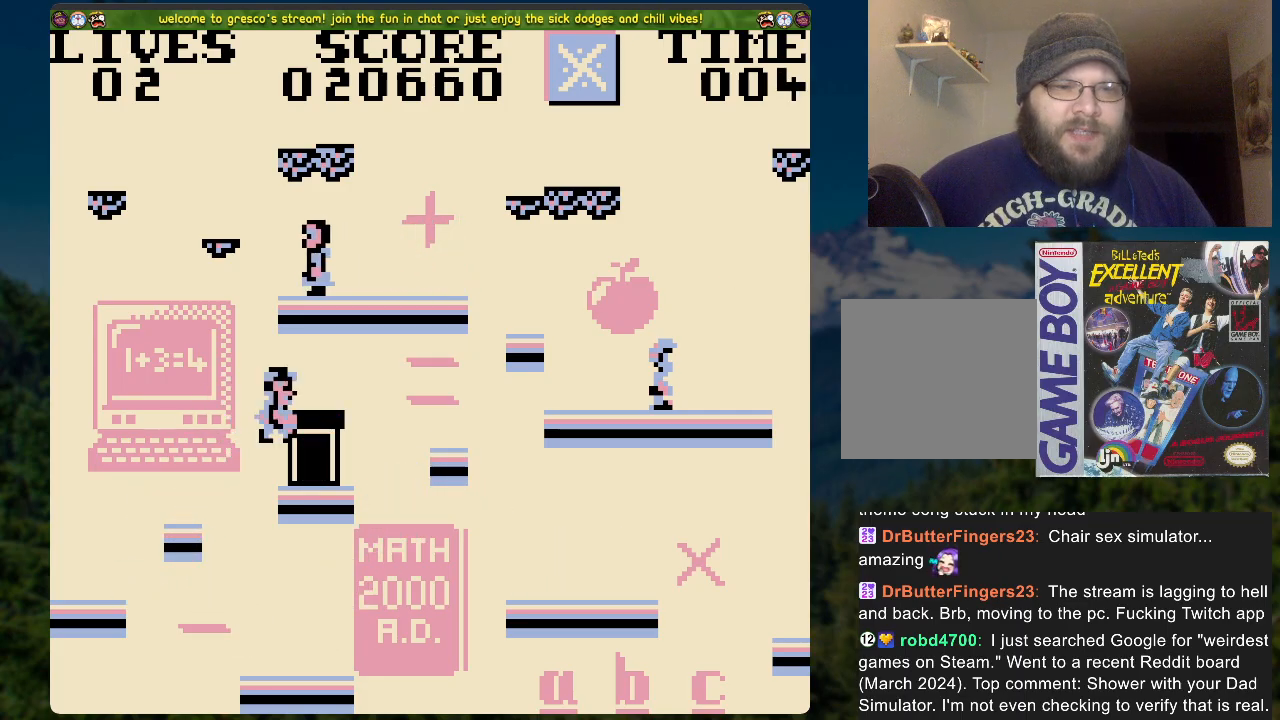
{"buttons": [], "left_stick": "center", "right_stick": "center", "events": [[184, "DPAD_RIGHT", "up"]]}